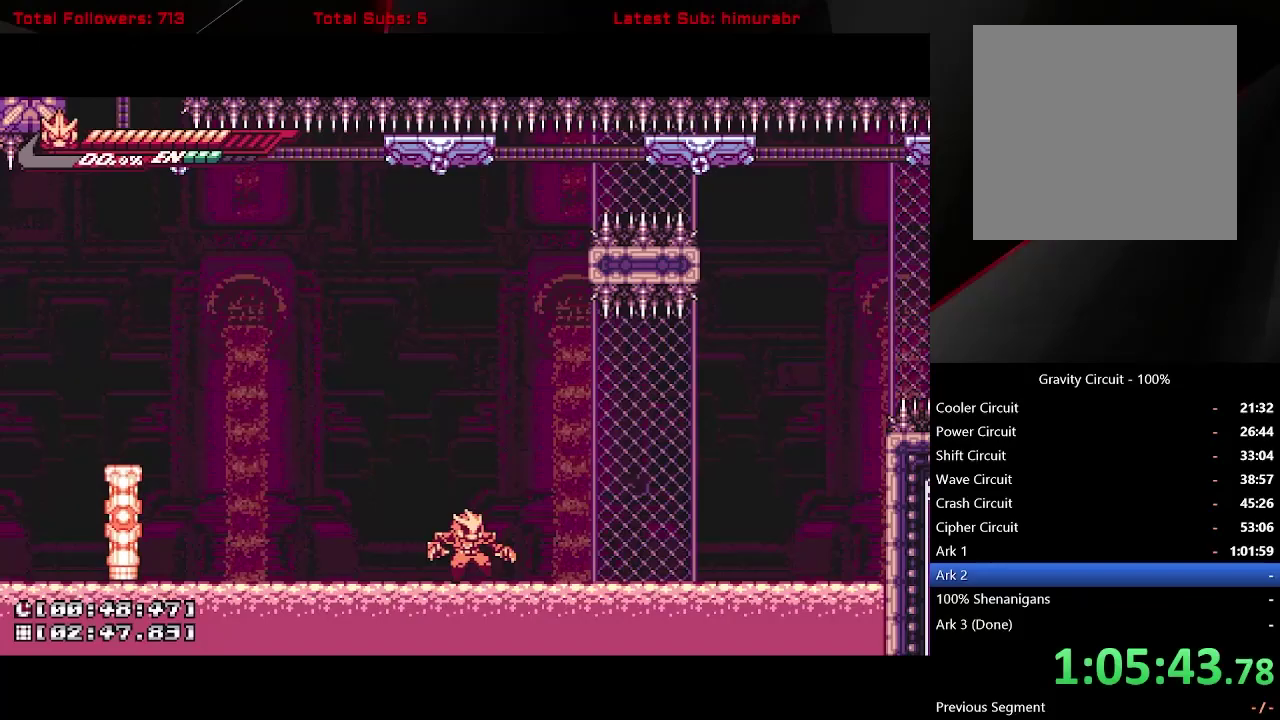
Gameplay with a controller (Xbox layout); each line is a JSON object with the inputs held at the frame after it. "events" lists button and stick changes between this image and that frame as [ms after this image, input, new state], when the widget could be followed in between. Not read: L3 R3 left_stick.
{"buttons": [], "right_stick": "center", "events": []}
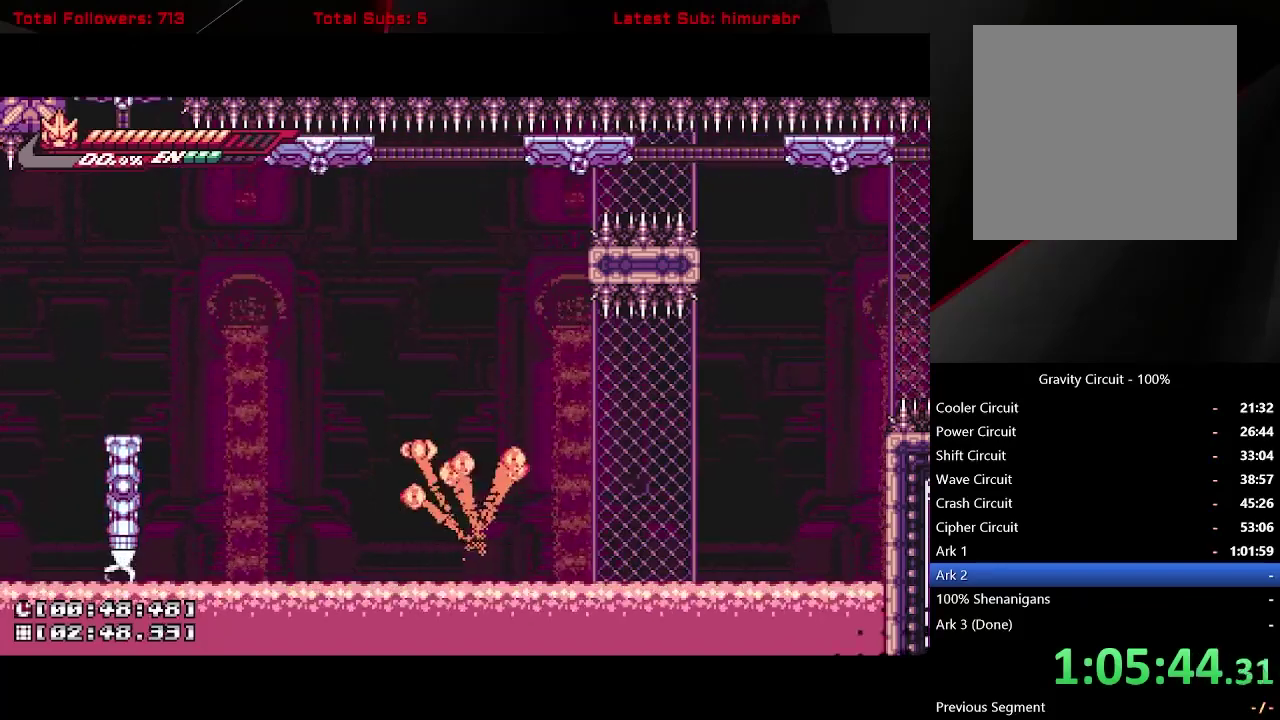
{"buttons": [], "right_stick": "center", "events": []}
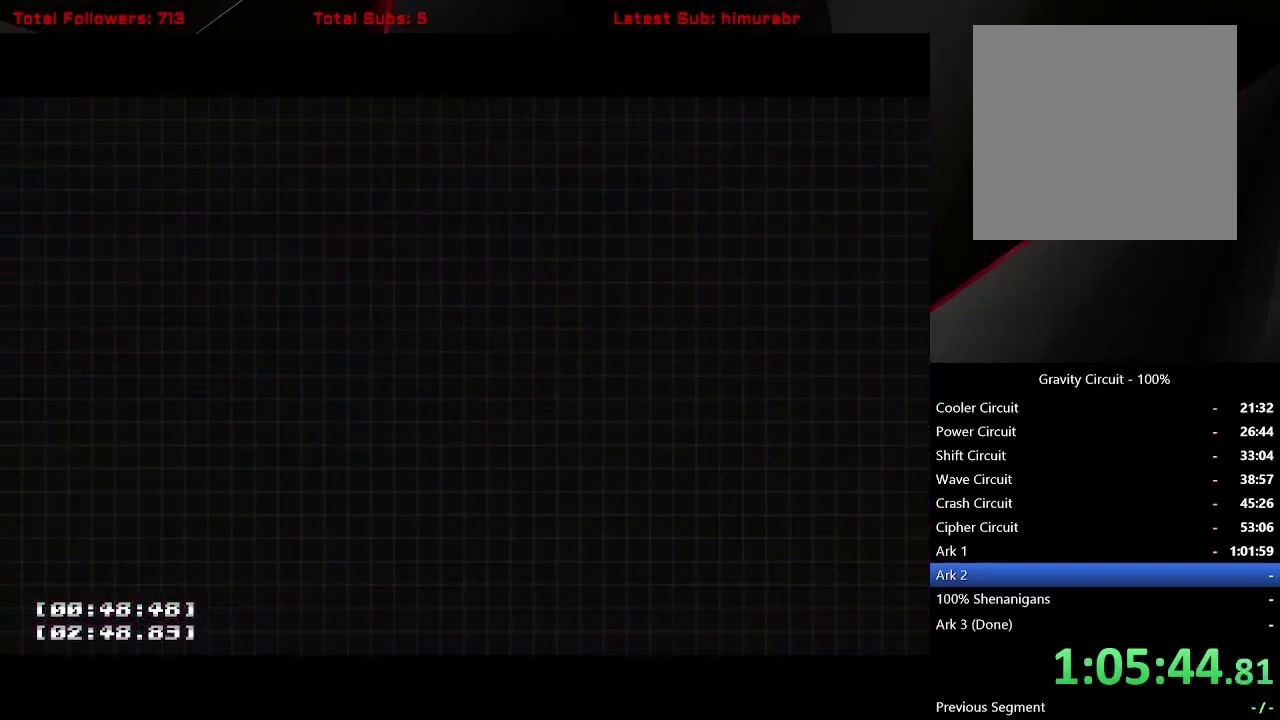
{"buttons": [], "right_stick": "center", "events": []}
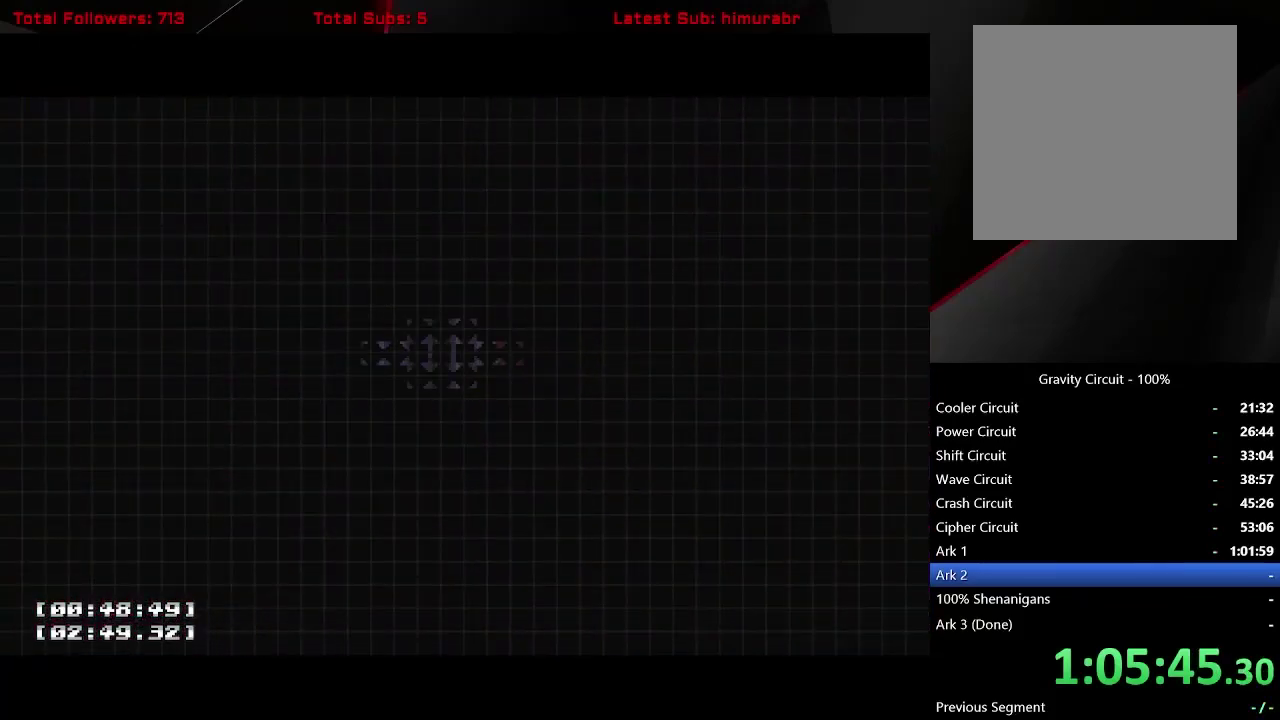
{"buttons": [], "right_stick": "center", "events": []}
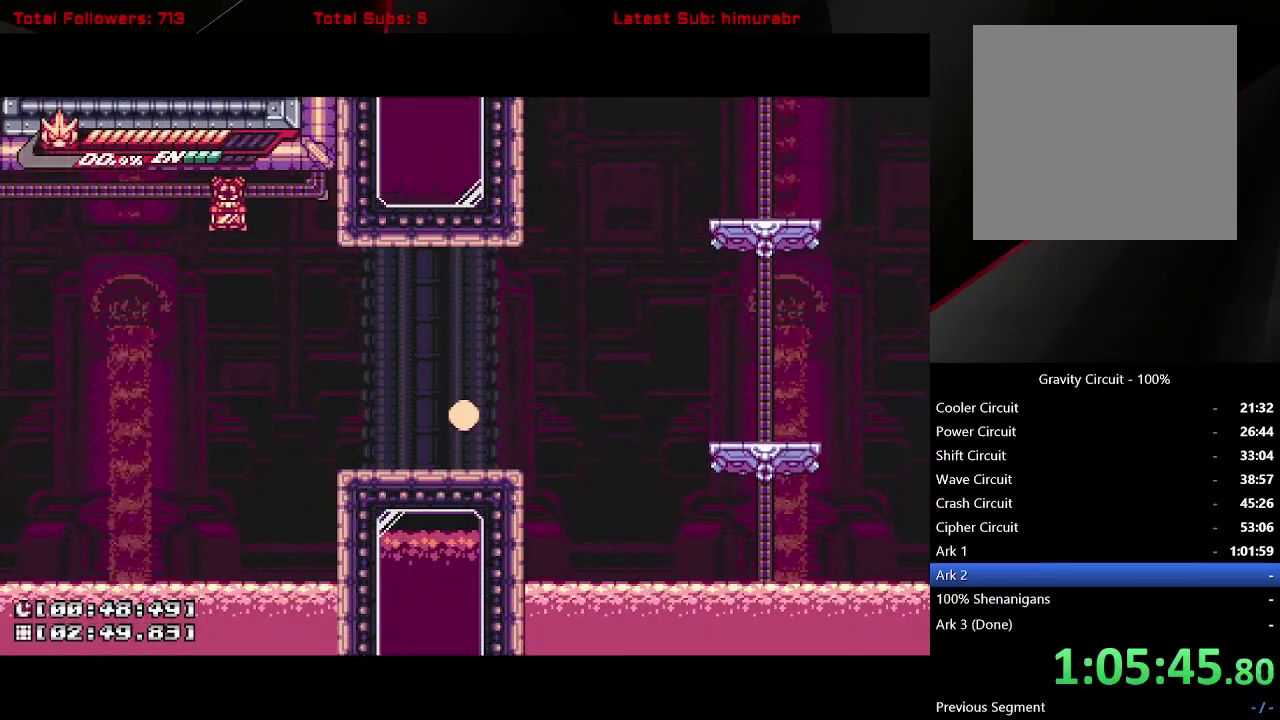
{"buttons": ["DPAD_RIGHT"], "right_stick": "center", "events": [[283, "DPAD_RIGHT", "down"]]}
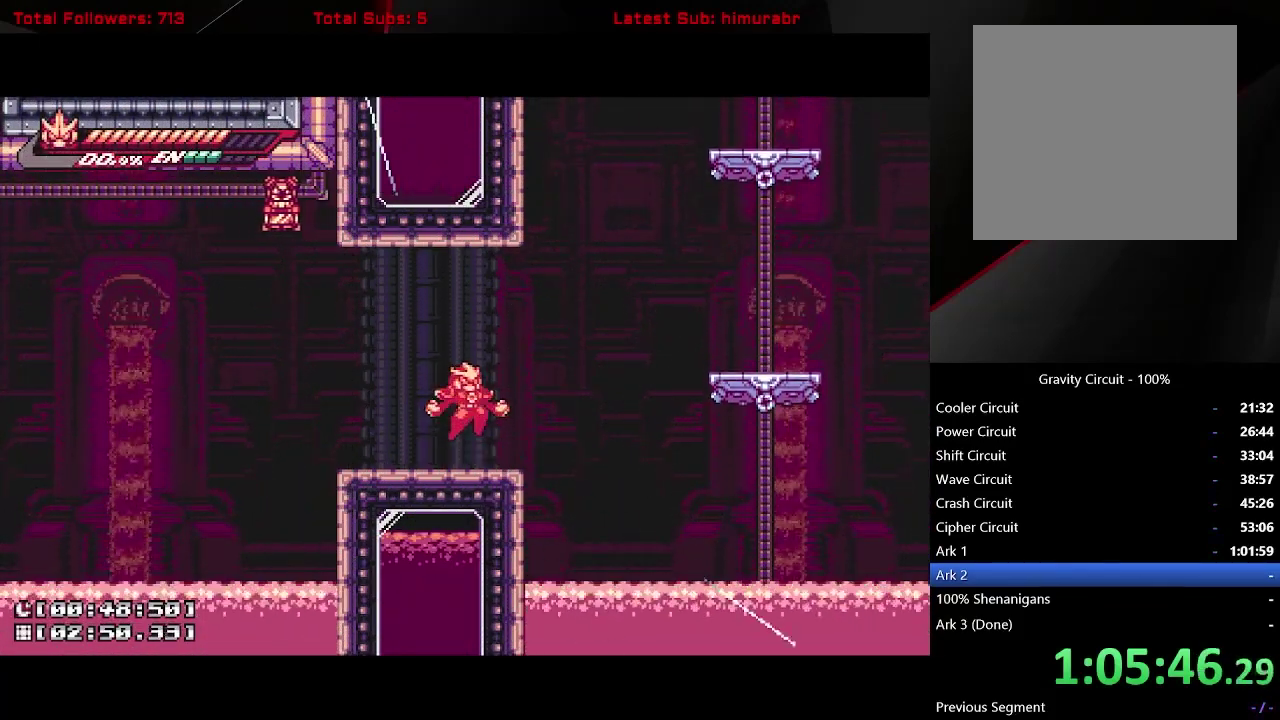
{"buttons": ["L1", "DPAD_RIGHT"], "right_stick": "center", "events": [[433, "L1", "down"]]}
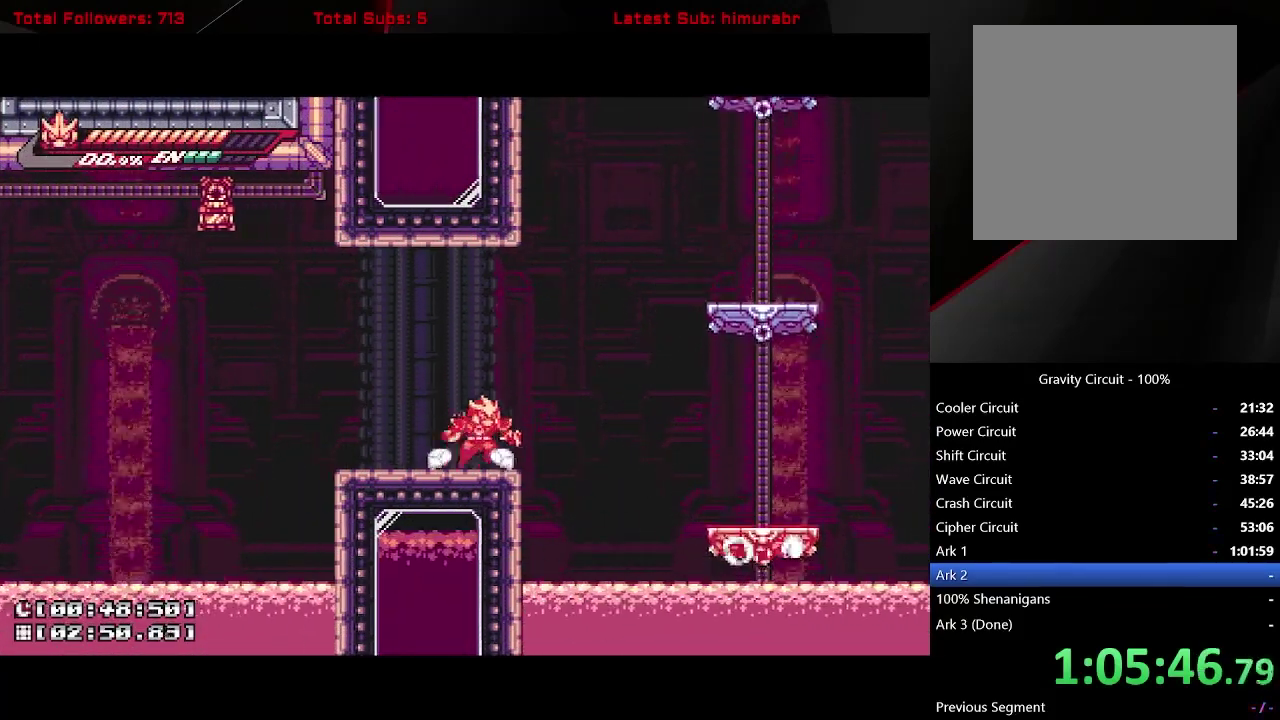
{"buttons": ["L1", "DPAD_RIGHT"], "right_stick": "center", "events": [[183, "A", "down"], [267, "A", "up"]]}
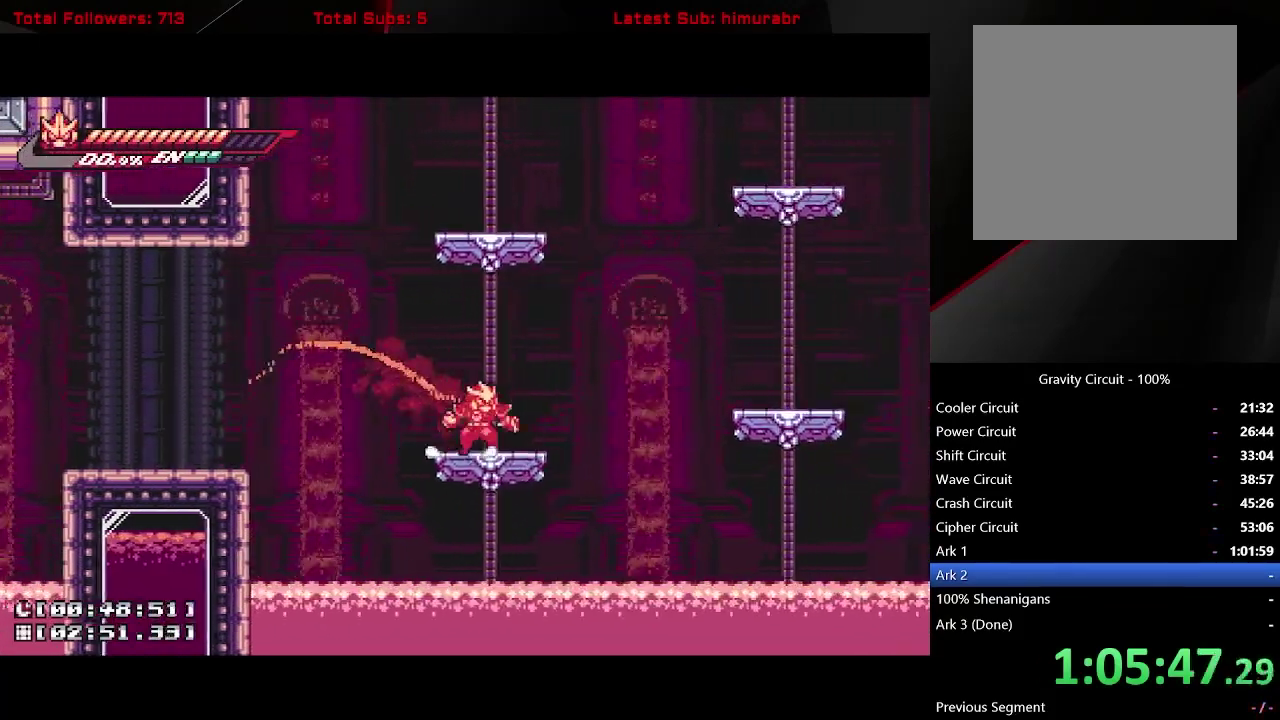
{"buttons": ["A", "L1", "DPAD_RIGHT"], "right_stick": "center", "events": [[117, "A", "down"], [300, "A", "up"], [350, "A", "down"], [367, "DPAD_RIGHT", "up"], [467, "DPAD_RIGHT", "down"]]}
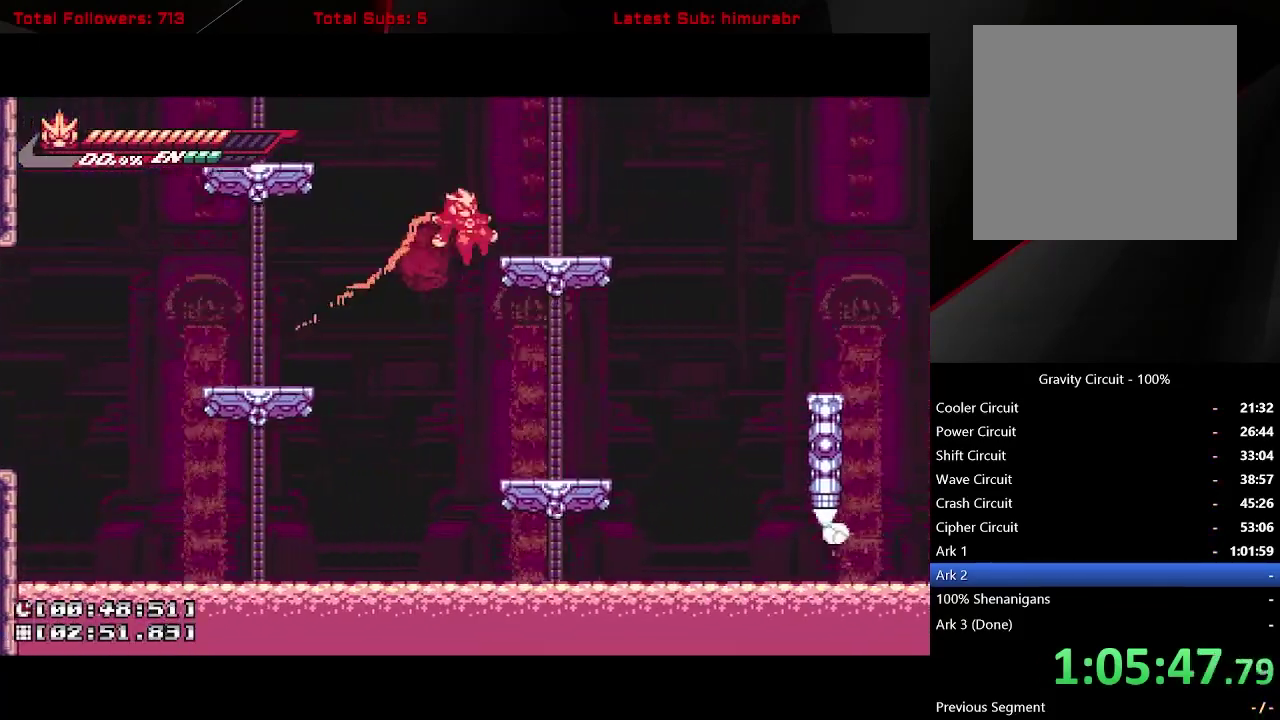
{"buttons": ["L1", "DPAD_RIGHT"], "right_stick": "center", "events": [[117, "A", "up"], [300, "A", "down"], [383, "A", "up"]]}
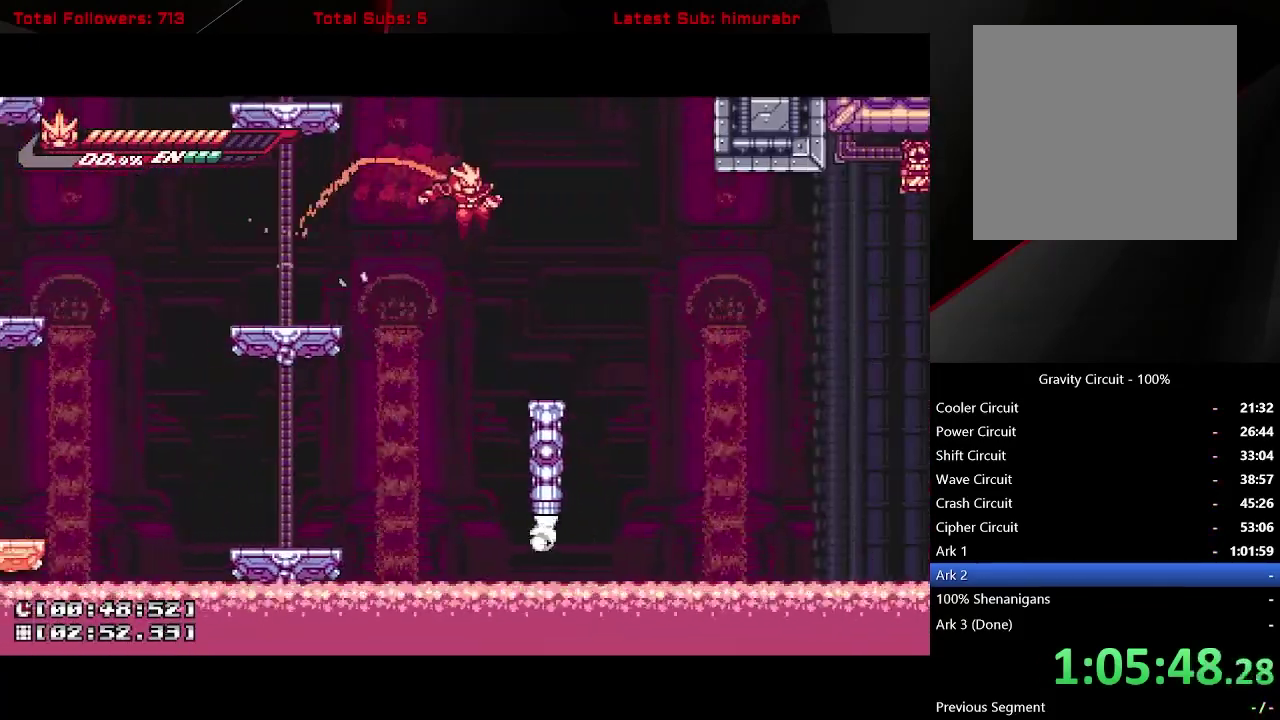
{"buttons": ["A", "L1", "DPAD_RIGHT"], "right_stick": "center", "events": [[200, "DPAD_RIGHT", "up"], [350, "DPAD_RIGHT", "down"], [417, "A", "down"]]}
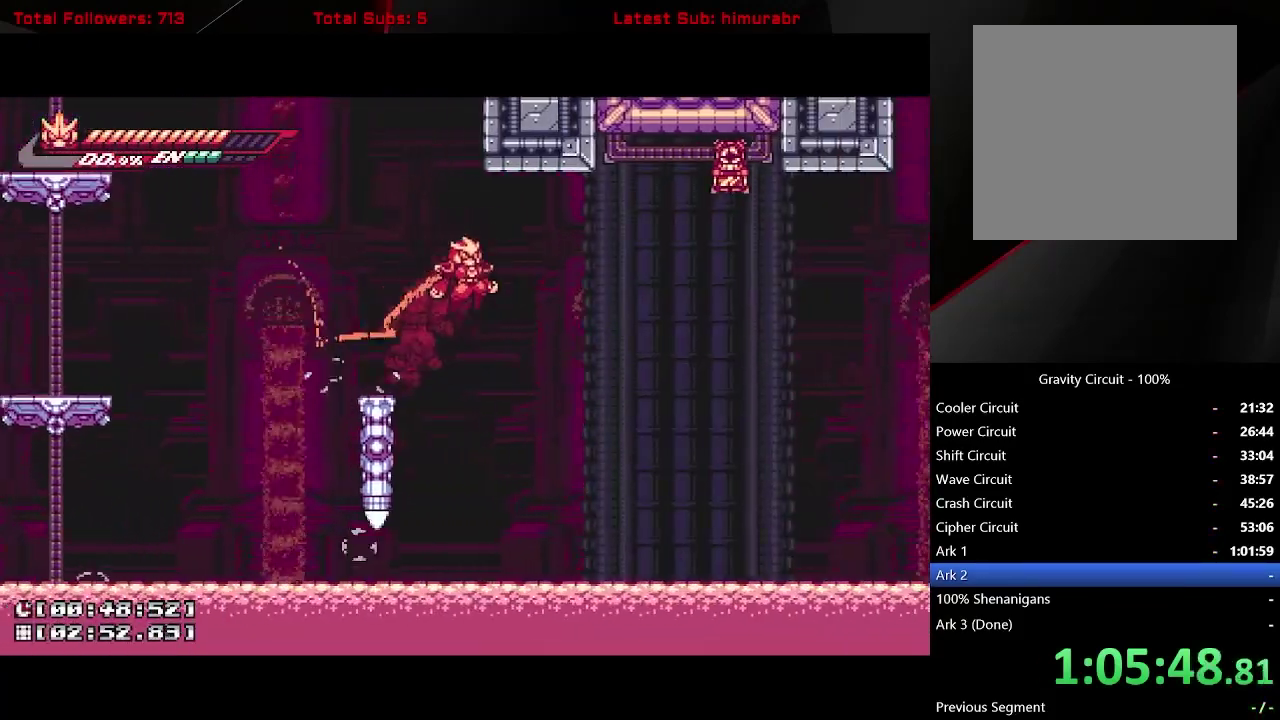
{"buttons": ["A", "L1", "DPAD_RIGHT"], "right_stick": "center", "events": [[183, "A", "up"], [500, "A", "down"]]}
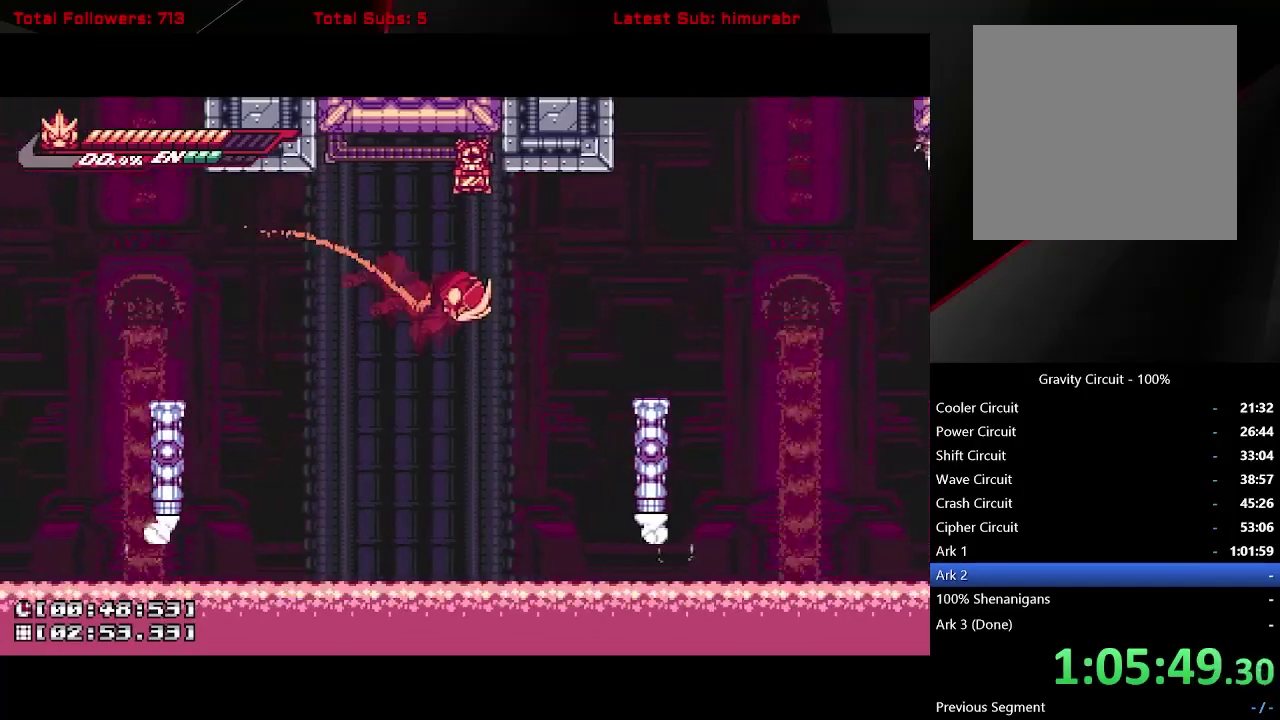
{"buttons": ["A", "L1", "DPAD_RIGHT"], "right_stick": "center", "events": [[100, "A", "up"], [267, "DPAD_RIGHT", "up"], [417, "DPAD_RIGHT", "down"], [483, "A", "down"]]}
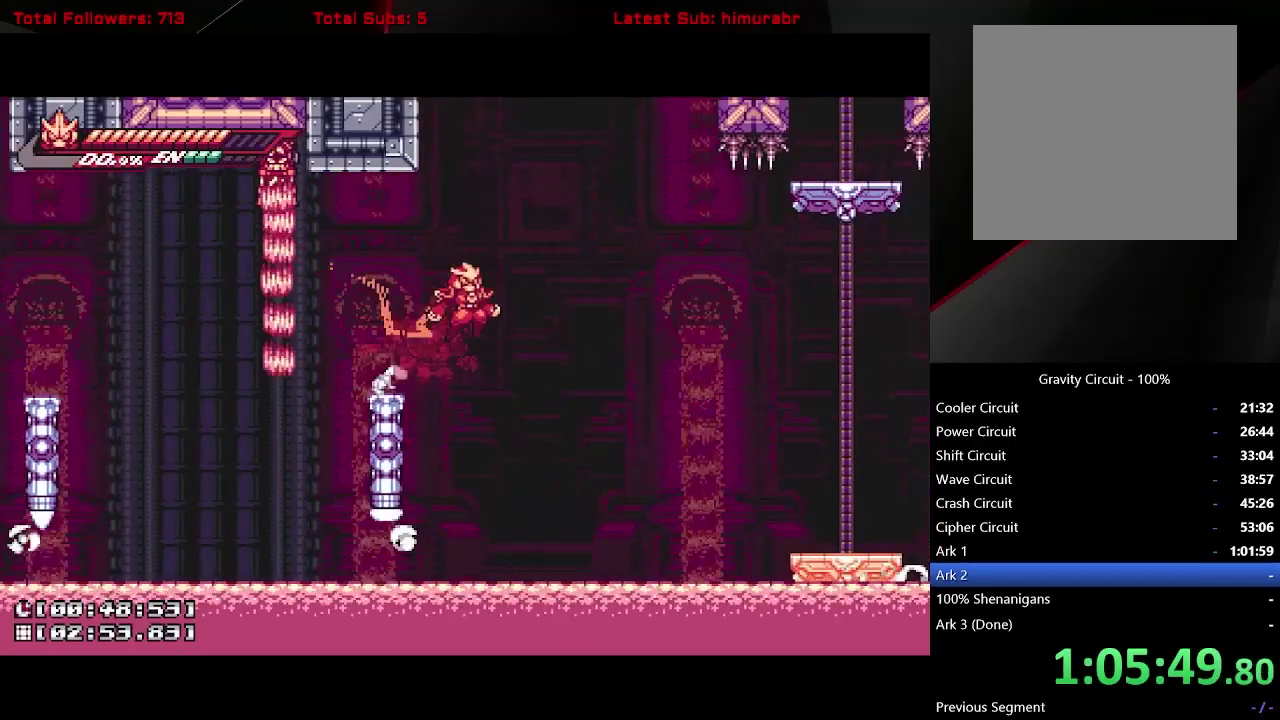
{"buttons": ["L1", "DPAD_RIGHT"], "right_stick": "center", "events": [[333, "A", "up"]]}
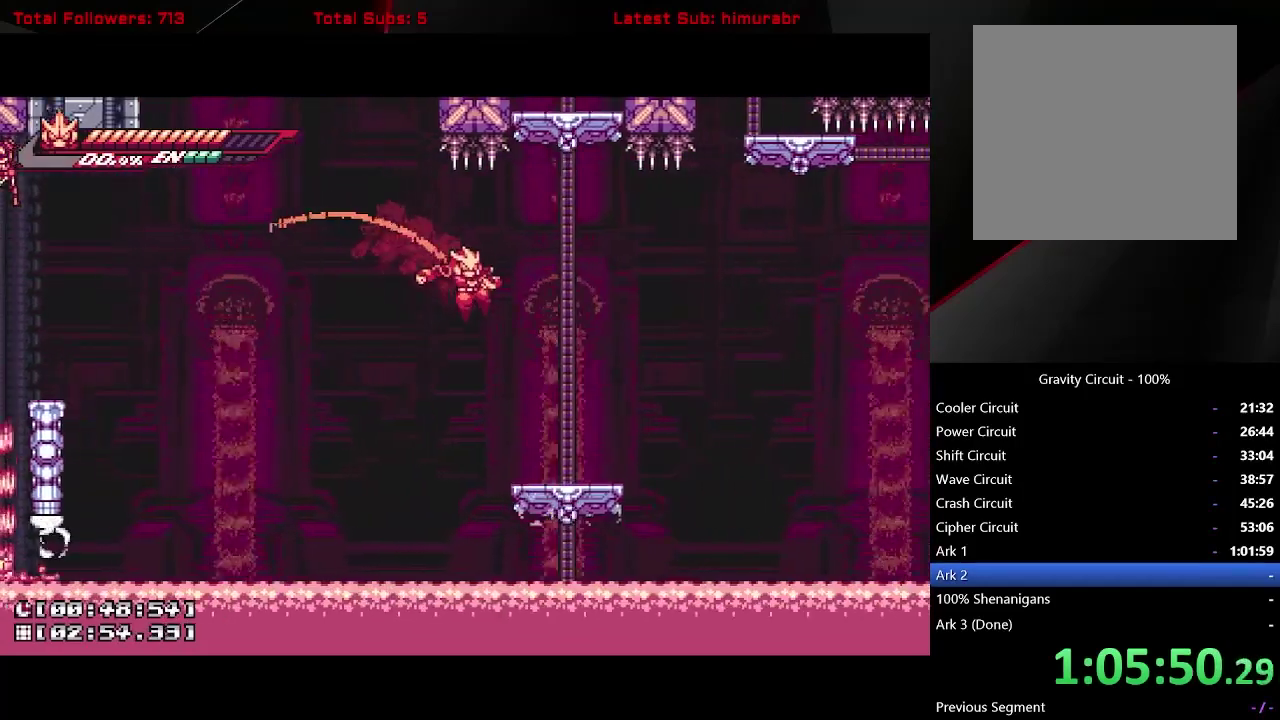
{"buttons": ["A", "L1", "DPAD_RIGHT"], "right_stick": "center", "events": [[333, "A", "down"]]}
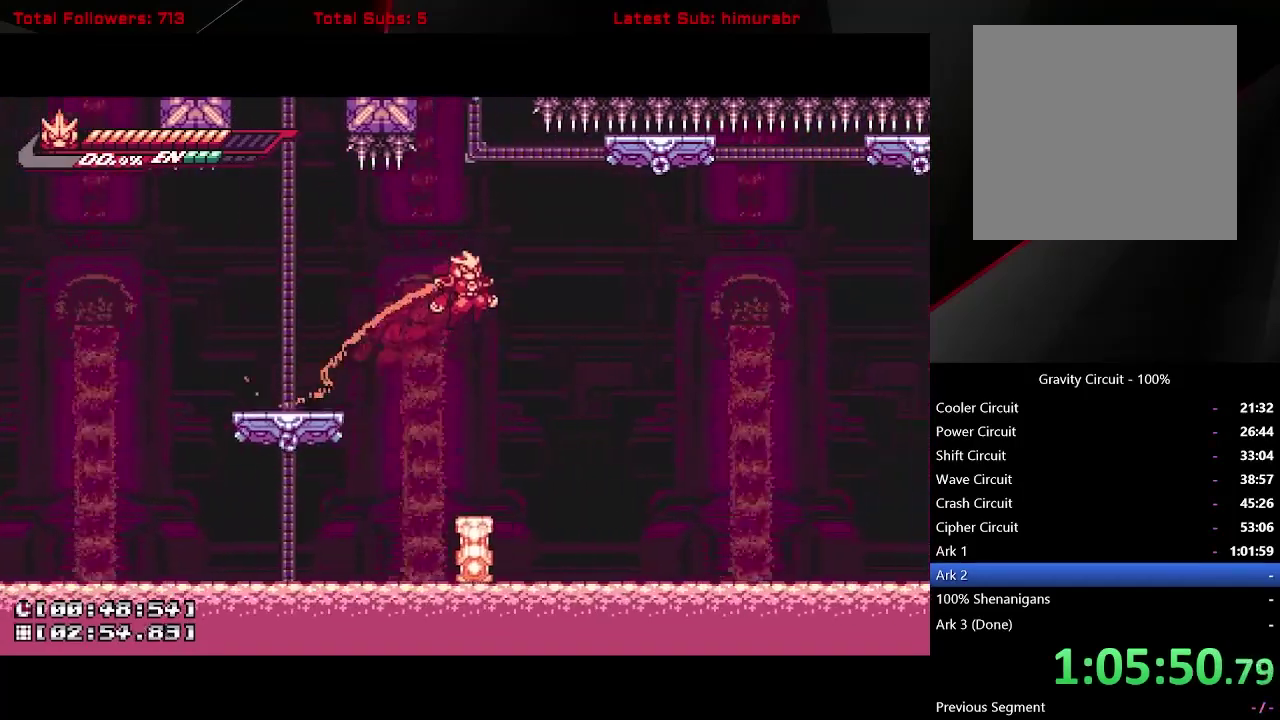
{"buttons": ["L1", "DPAD_RIGHT"], "right_stick": "center", "events": [[300, "A", "up"]]}
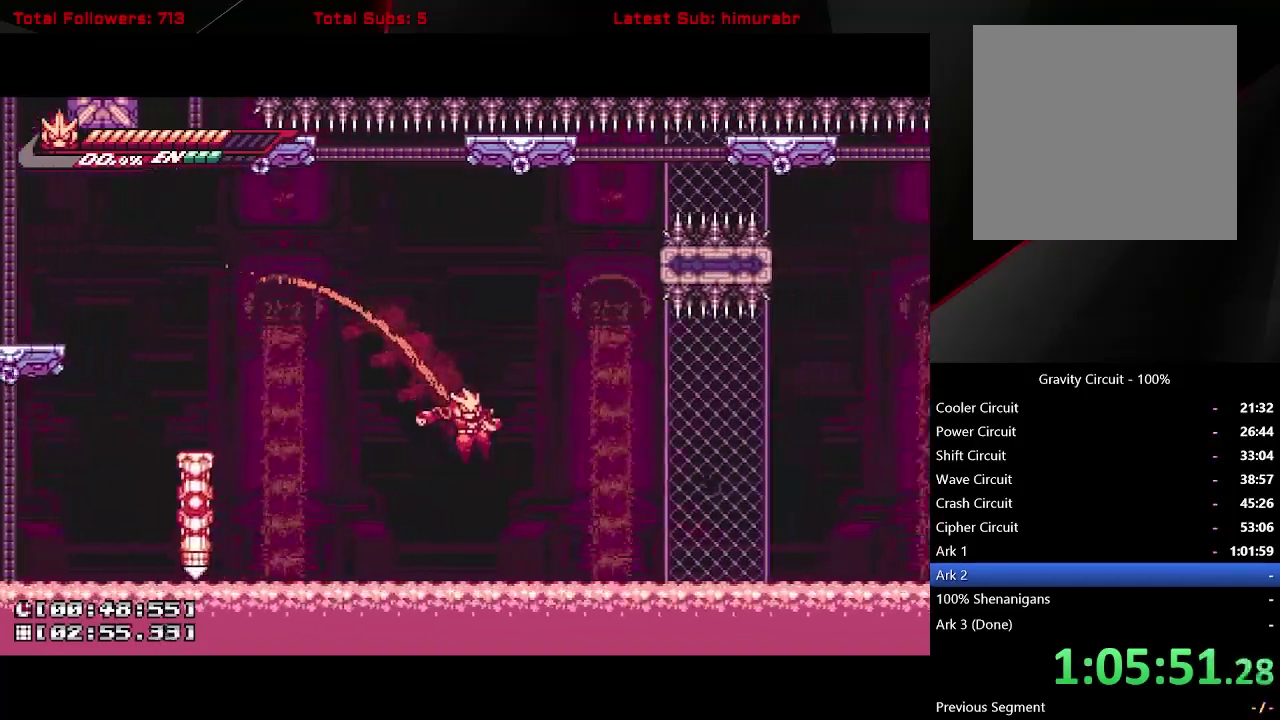
{"buttons": ["DPAD_RIGHT"], "right_stick": "center", "events": [[133, "A", "down"], [283, "A", "up"], [317, "L1", "up"], [367, "B", "down"], [450, "B", "up"]]}
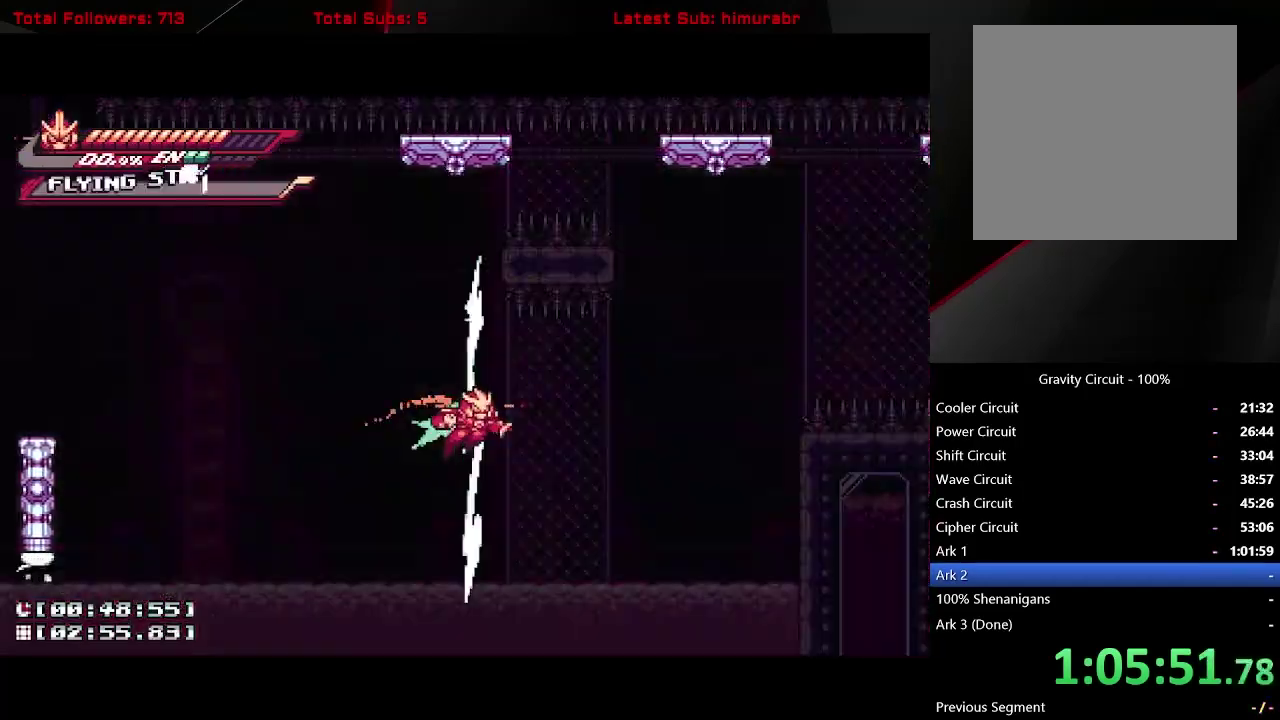
{"buttons": ["DPAD_RIGHT"], "right_stick": "center", "events": [[33, "DPAD_RIGHT", "up"], [483, "DPAD_RIGHT", "down"]]}
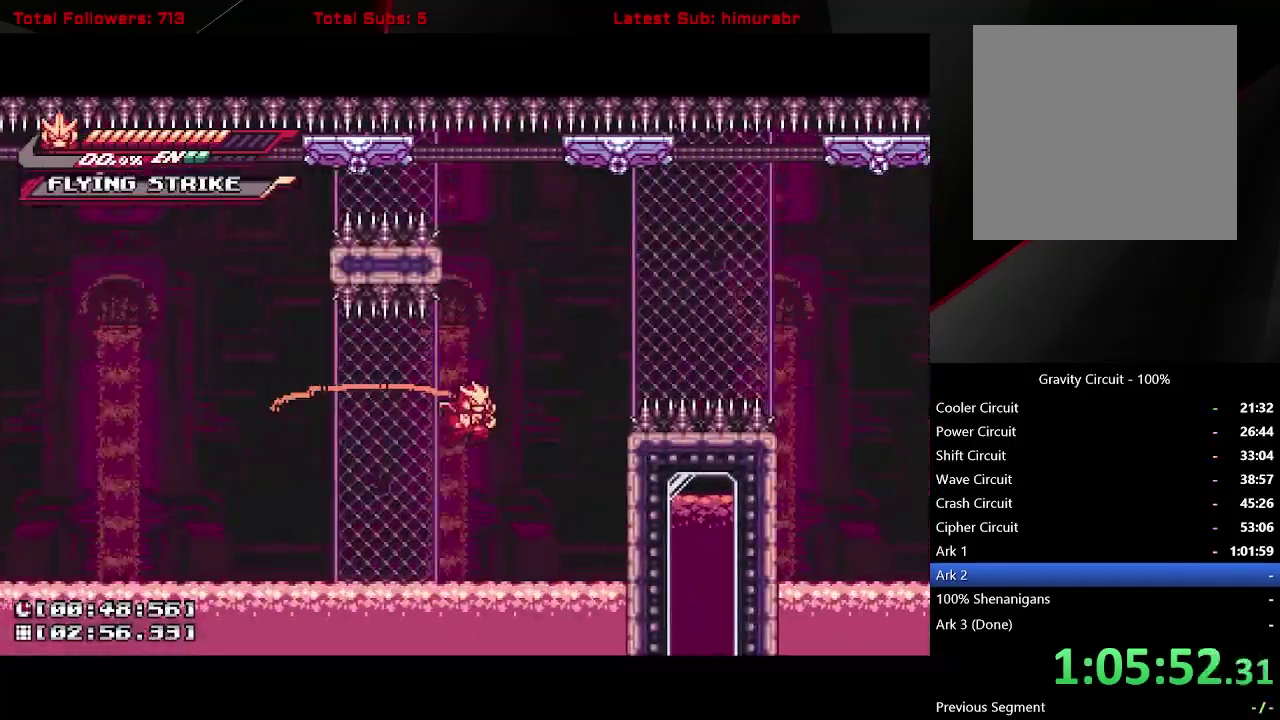
{"buttons": ["A", "L1", "DPAD_RIGHT"], "right_stick": "center", "events": [[100, "L1", "down"], [300, "A", "down"]]}
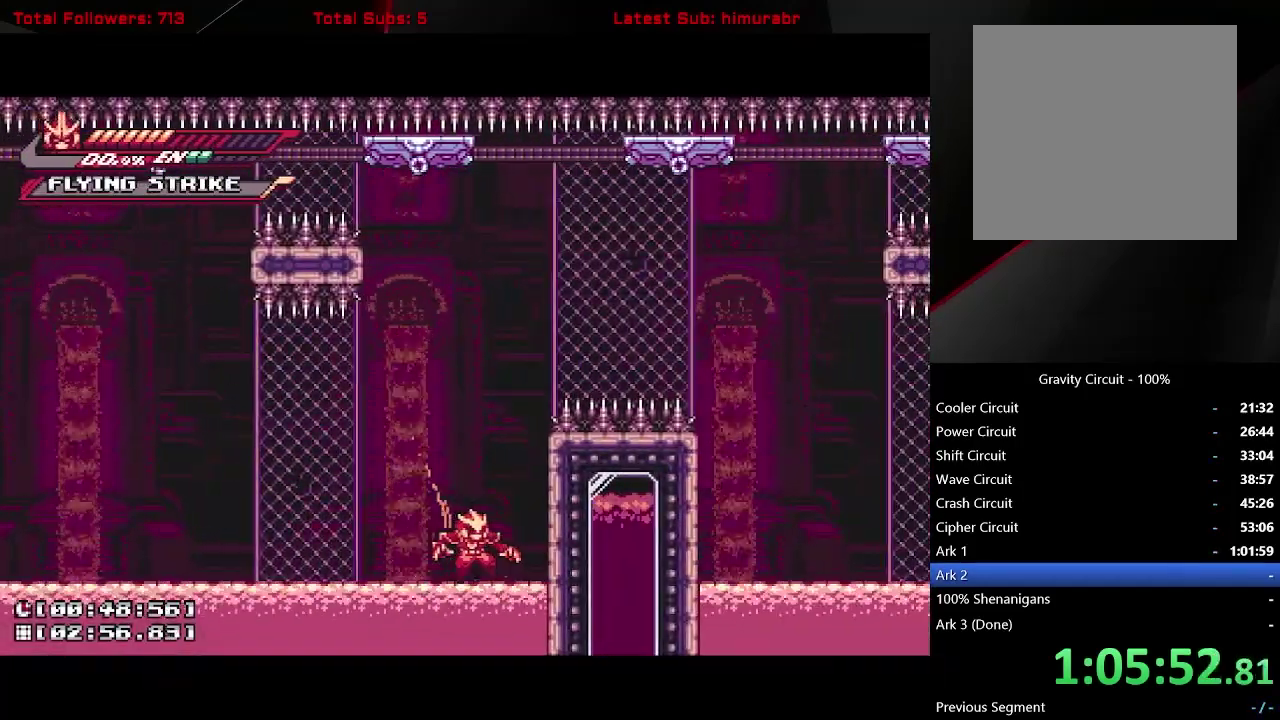
{"buttons": [], "right_stick": "center", "events": [[83, "A", "up"], [233, "L1", "up"], [267, "DPAD_RIGHT", "up"]]}
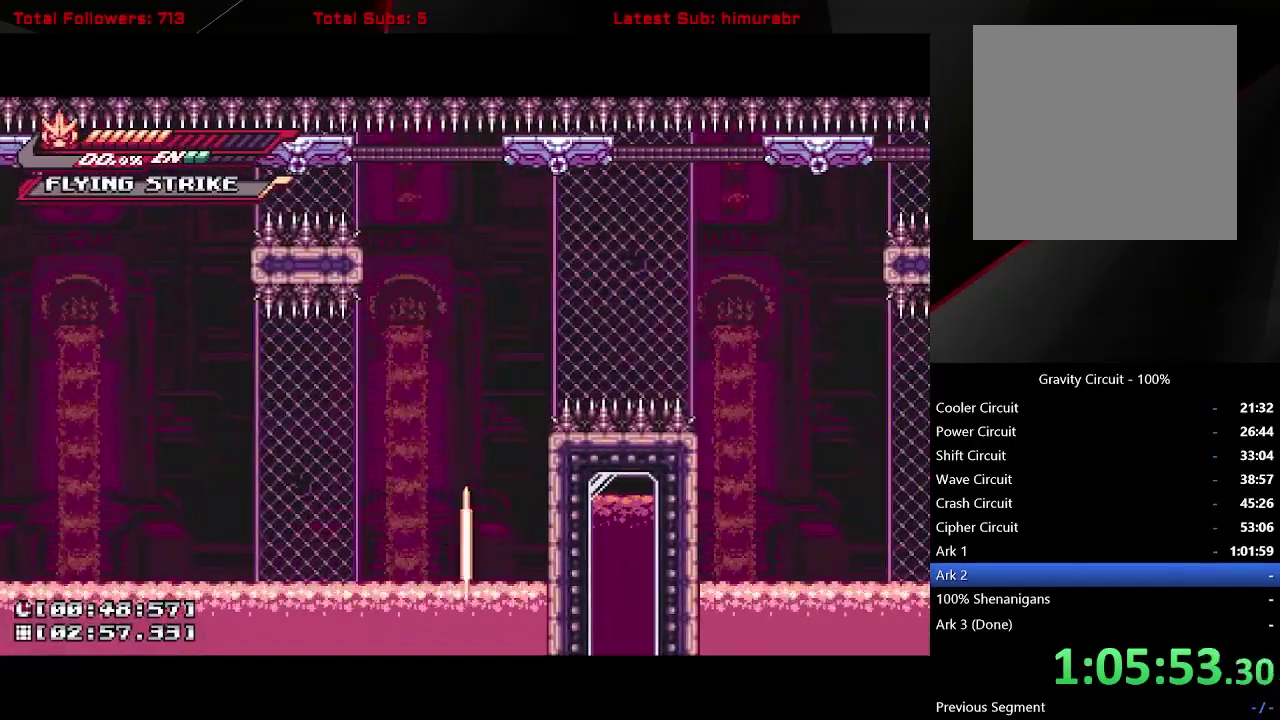
{"buttons": [], "right_stick": "center", "events": []}
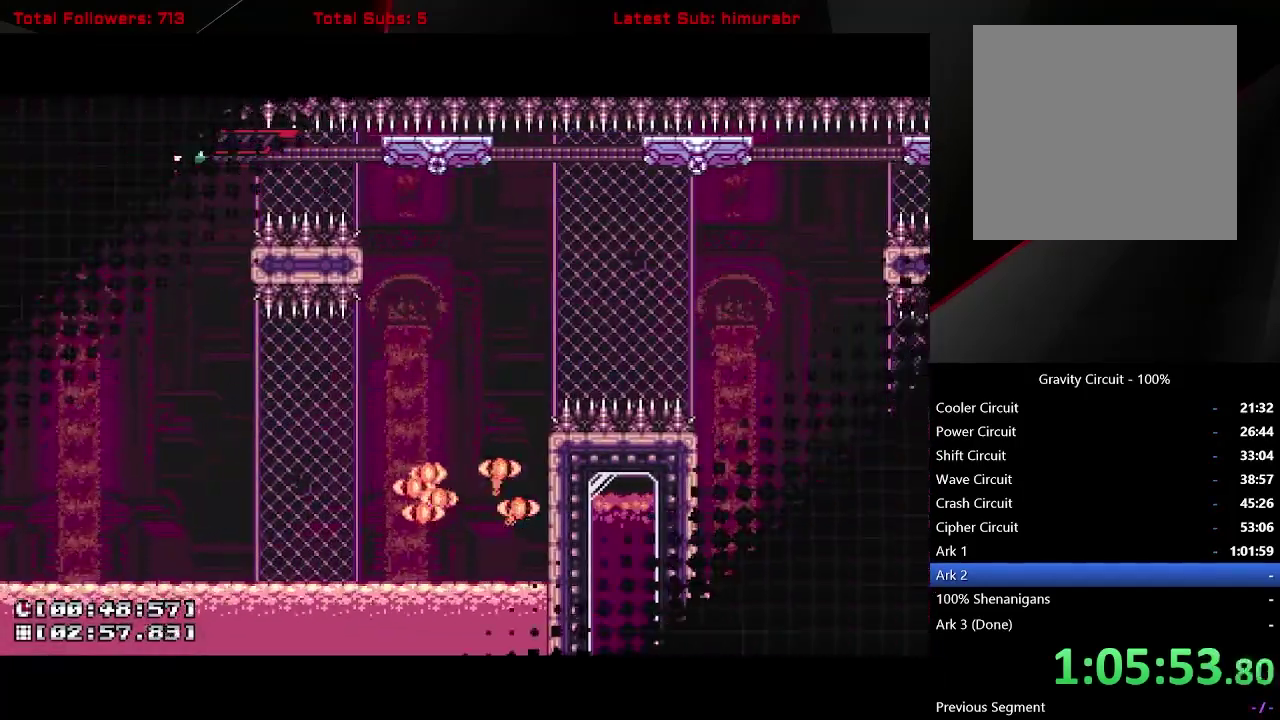
{"buttons": [], "right_stick": "center", "events": []}
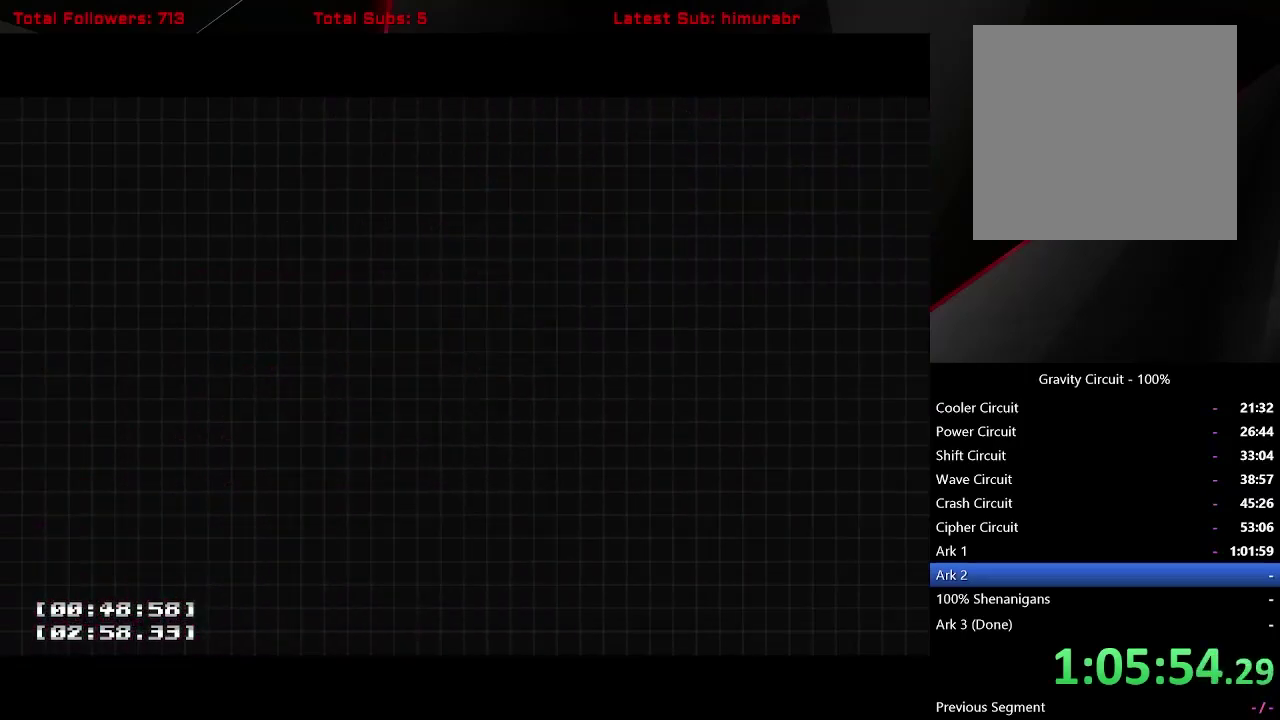
{"buttons": [], "right_stick": "center", "events": []}
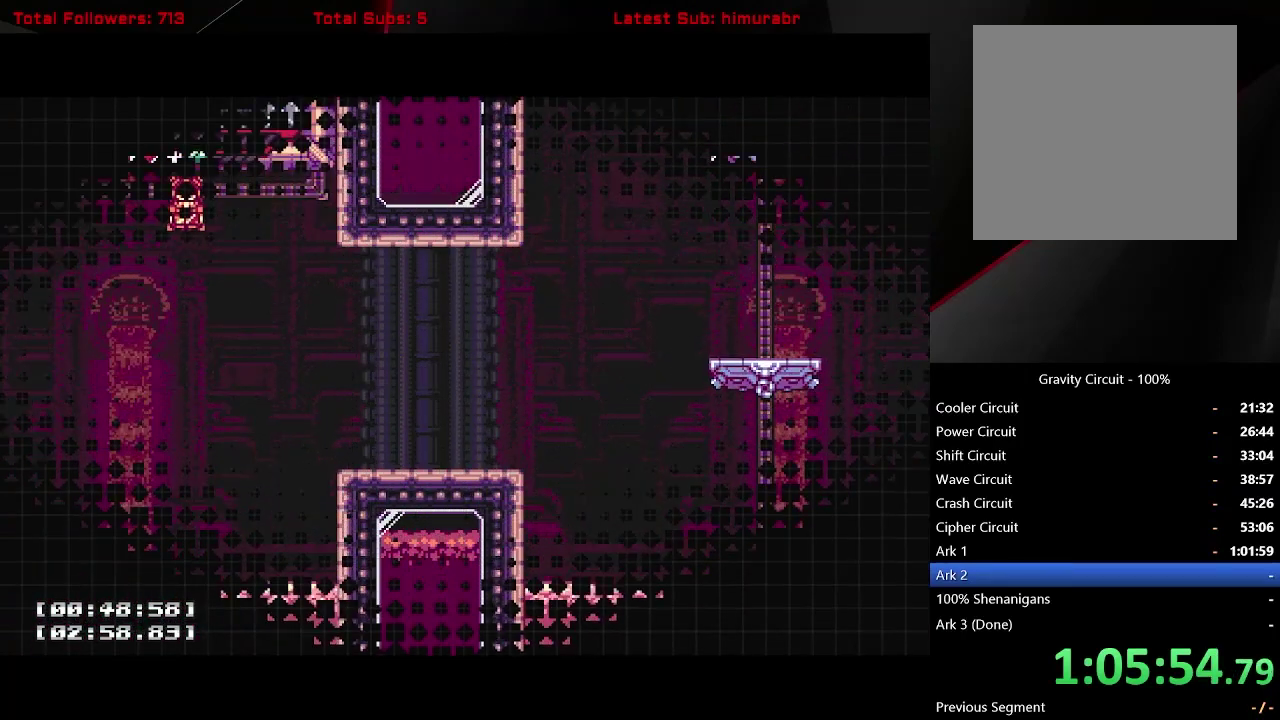
{"buttons": [], "right_stick": "center", "events": []}
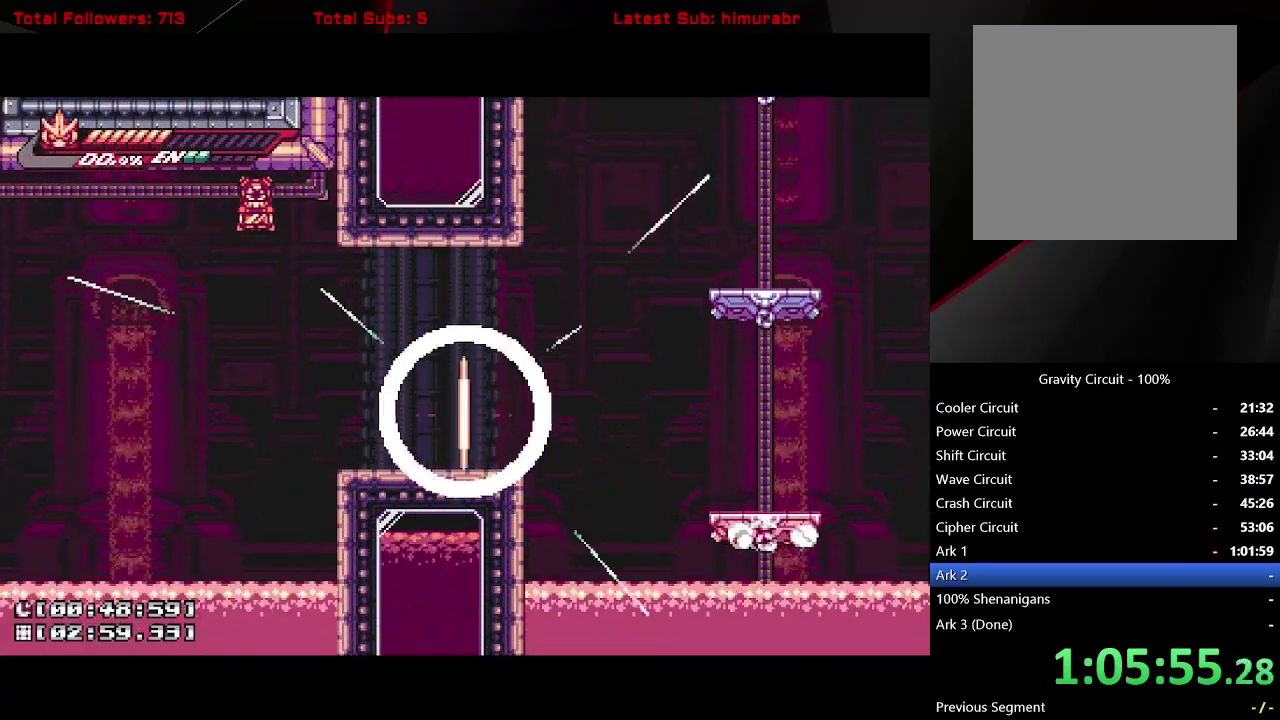
{"buttons": ["DPAD_RIGHT"], "right_stick": "center", "events": [[450, "DPAD_RIGHT", "down"]]}
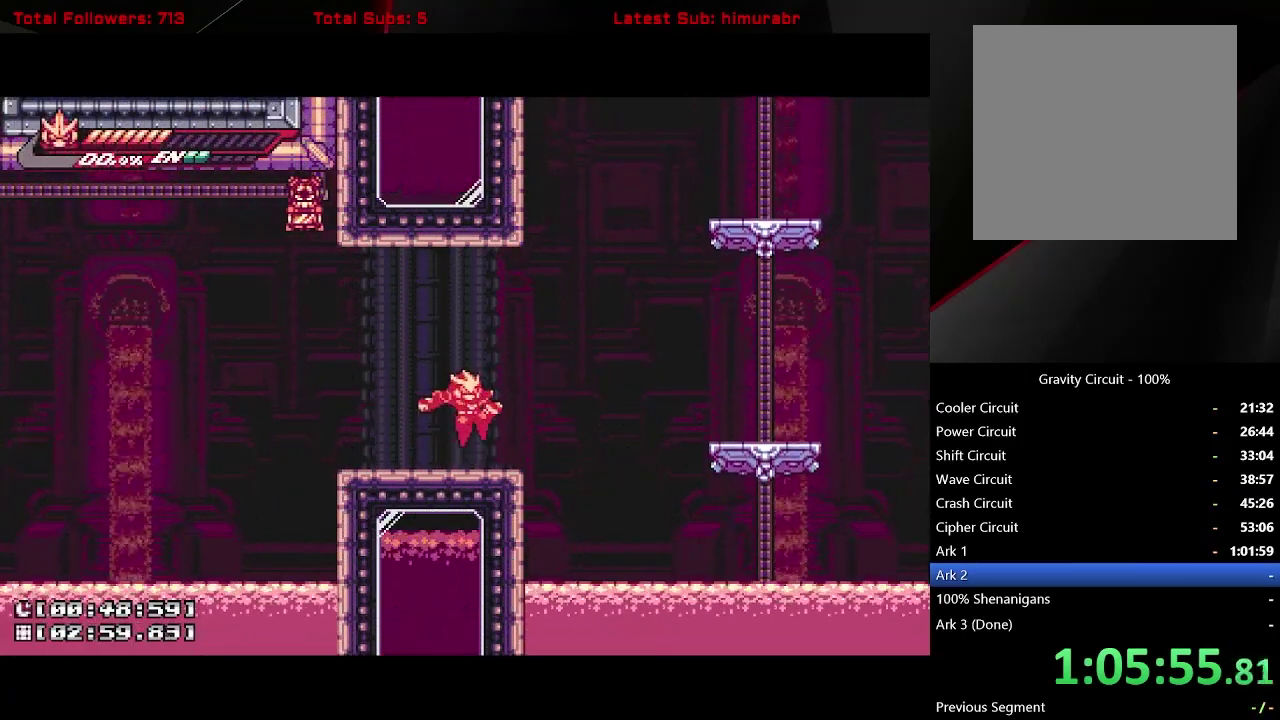
{"buttons": ["A", "L1", "DPAD_RIGHT"], "right_stick": "center", "events": [[117, "L1", "down"], [317, "A", "down"]]}
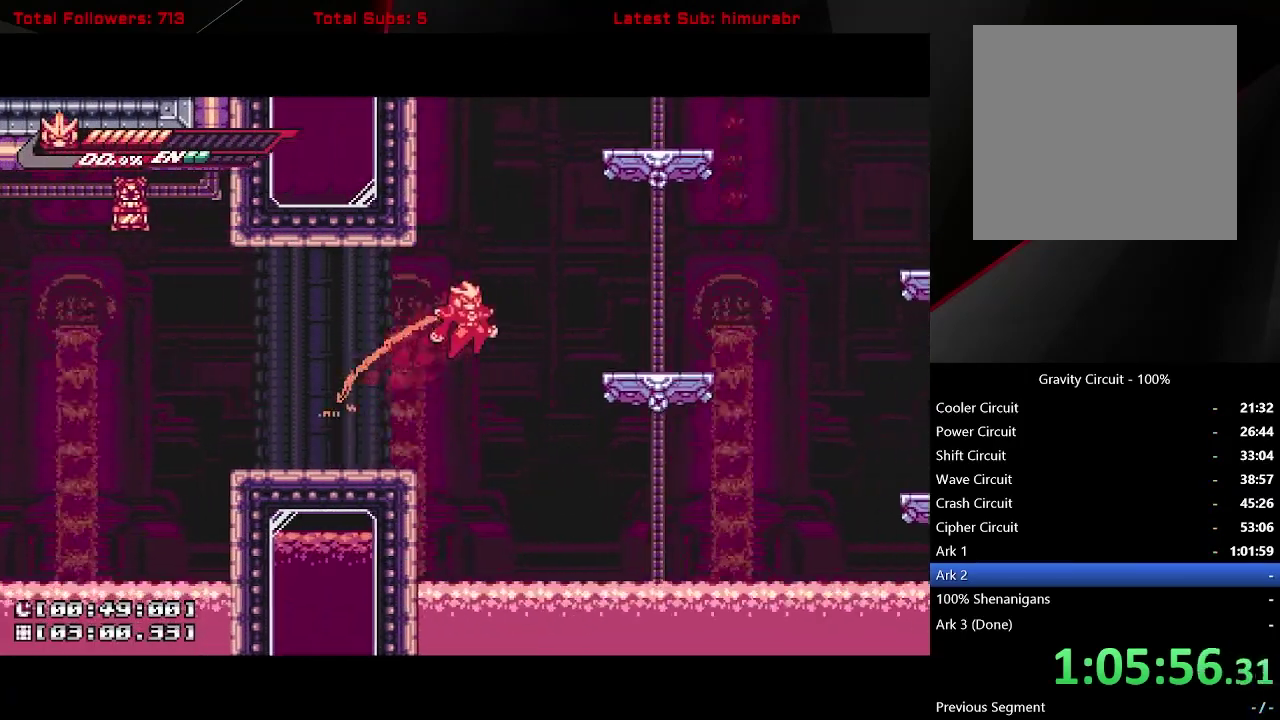
{"buttons": ["A", "L1", "DPAD_RIGHT"], "right_stick": "center", "events": [[33, "A", "up"], [100, "A", "down"], [217, "A", "up"], [433, "A", "down"]]}
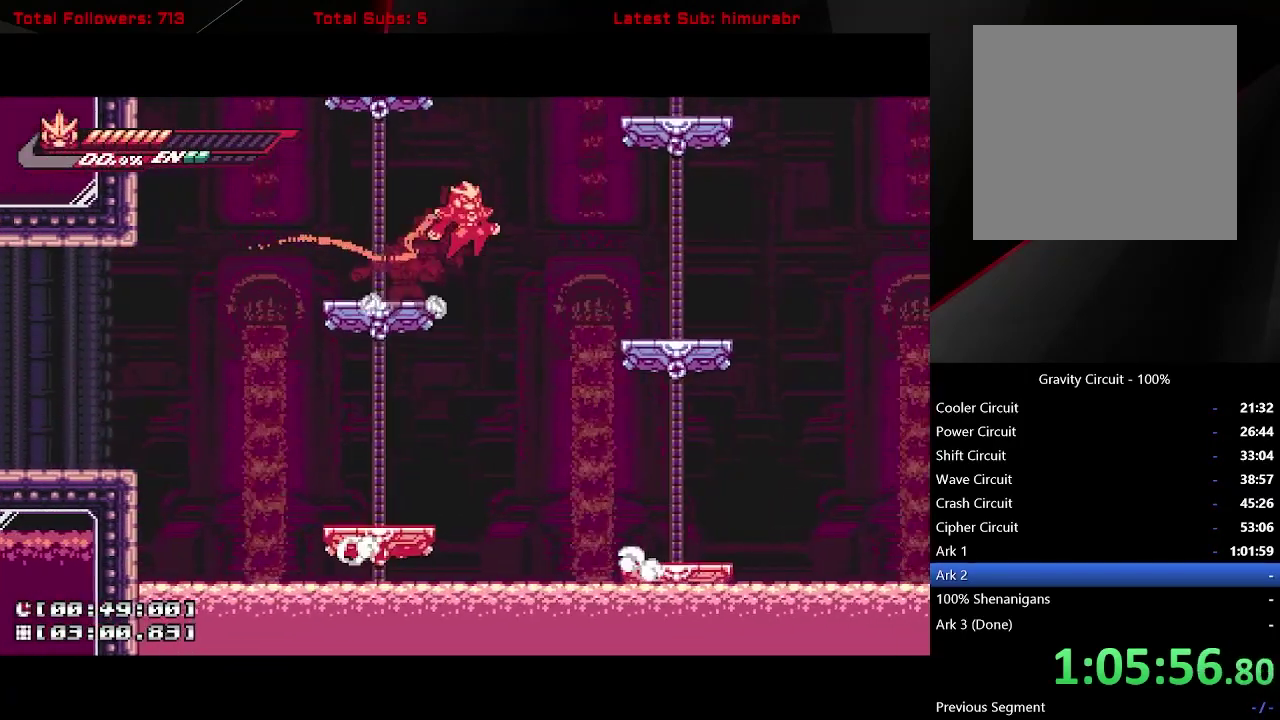
{"buttons": ["A", "L1", "DPAD_RIGHT"], "right_stick": "center", "events": [[50, "A", "up"], [450, "A", "down"]]}
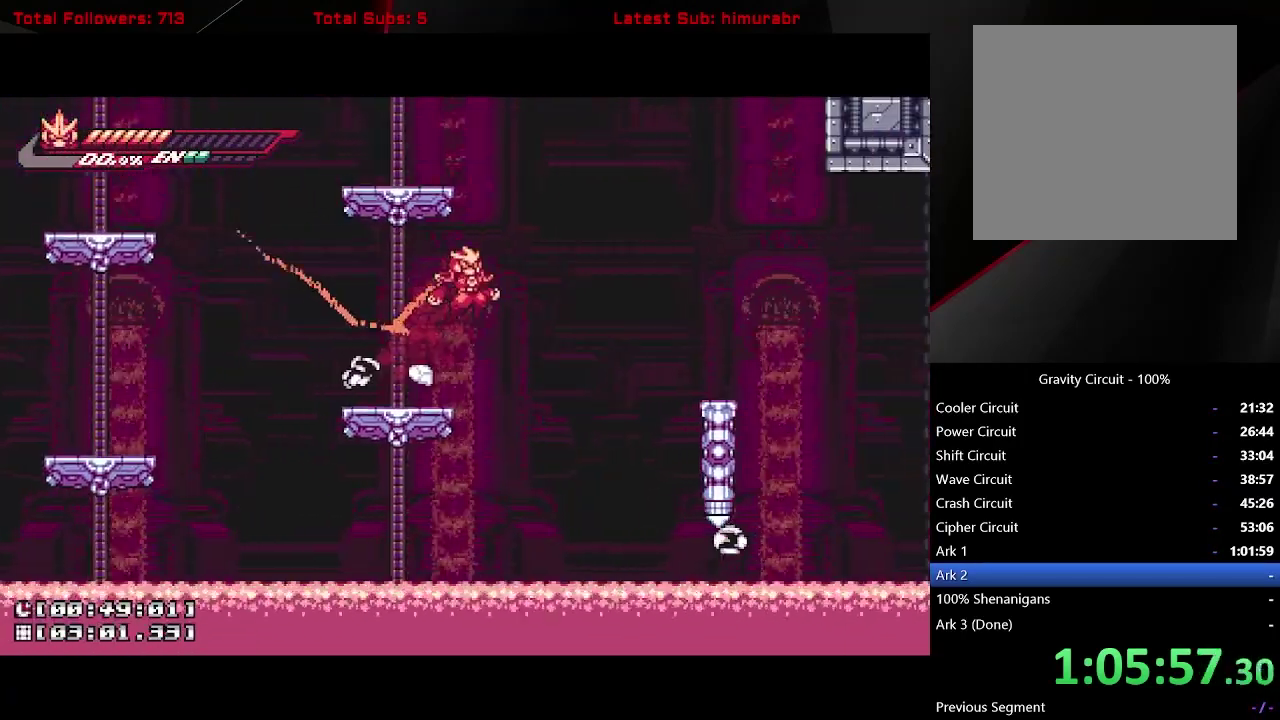
{"buttons": ["L1"], "right_stick": "center", "events": [[83, "A", "up"], [167, "A", "down"], [217, "A", "up"], [383, "DPAD_RIGHT", "up"]]}
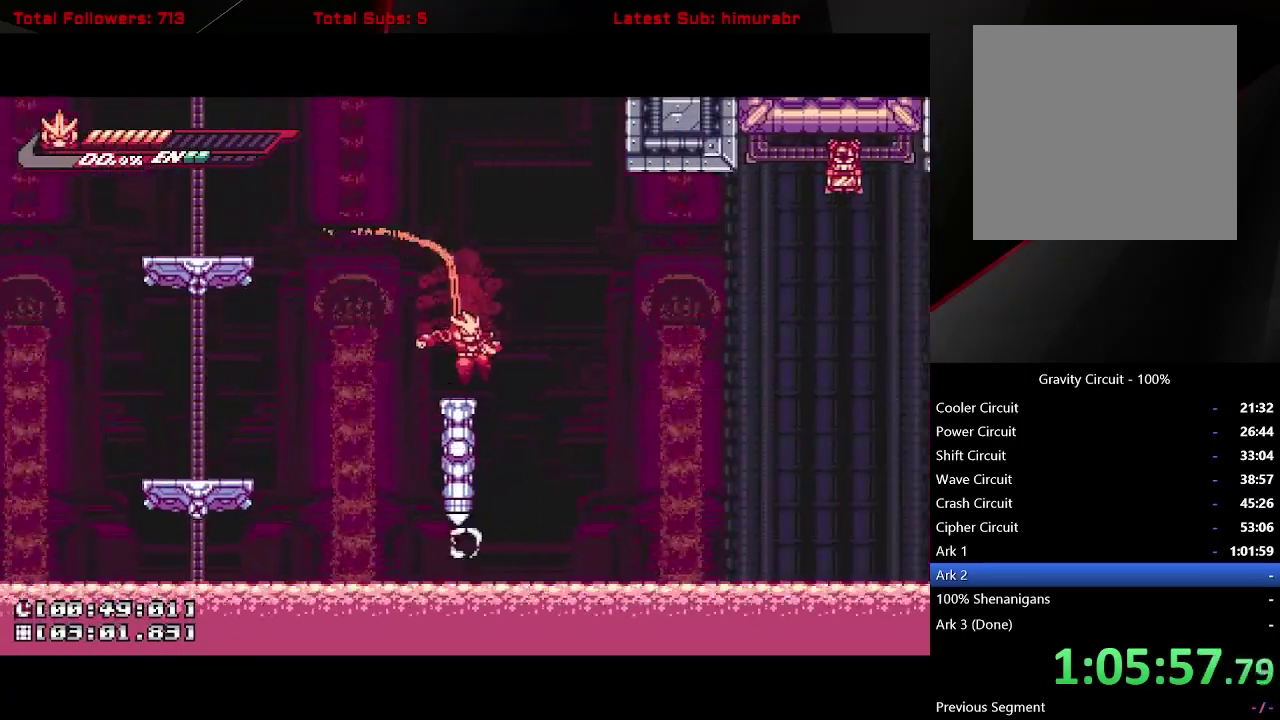
{"buttons": ["A", "L1", "DPAD_RIGHT"], "right_stick": "center", "events": [[100, "DPAD_RIGHT", "down"], [117, "A", "down"]]}
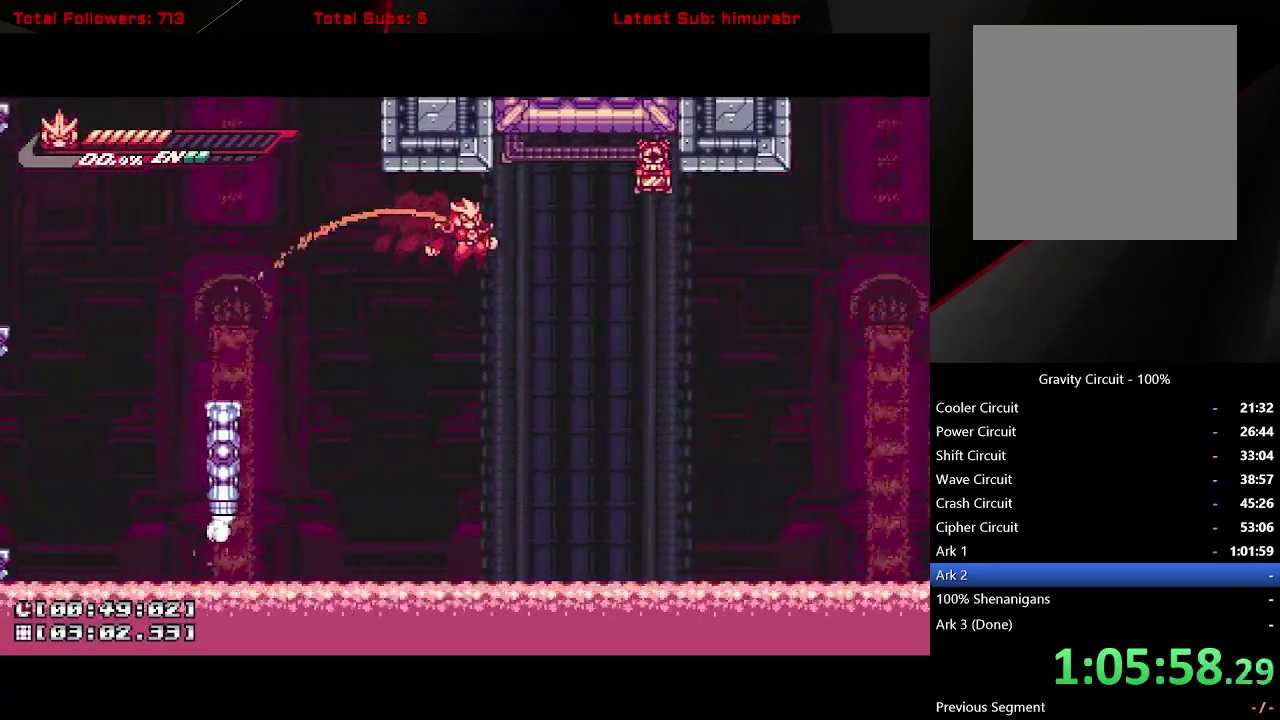
{"buttons": ["A", "L1", "DPAD_RIGHT"], "right_stick": "center", "events": [[33, "A", "up"], [367, "A", "down"]]}
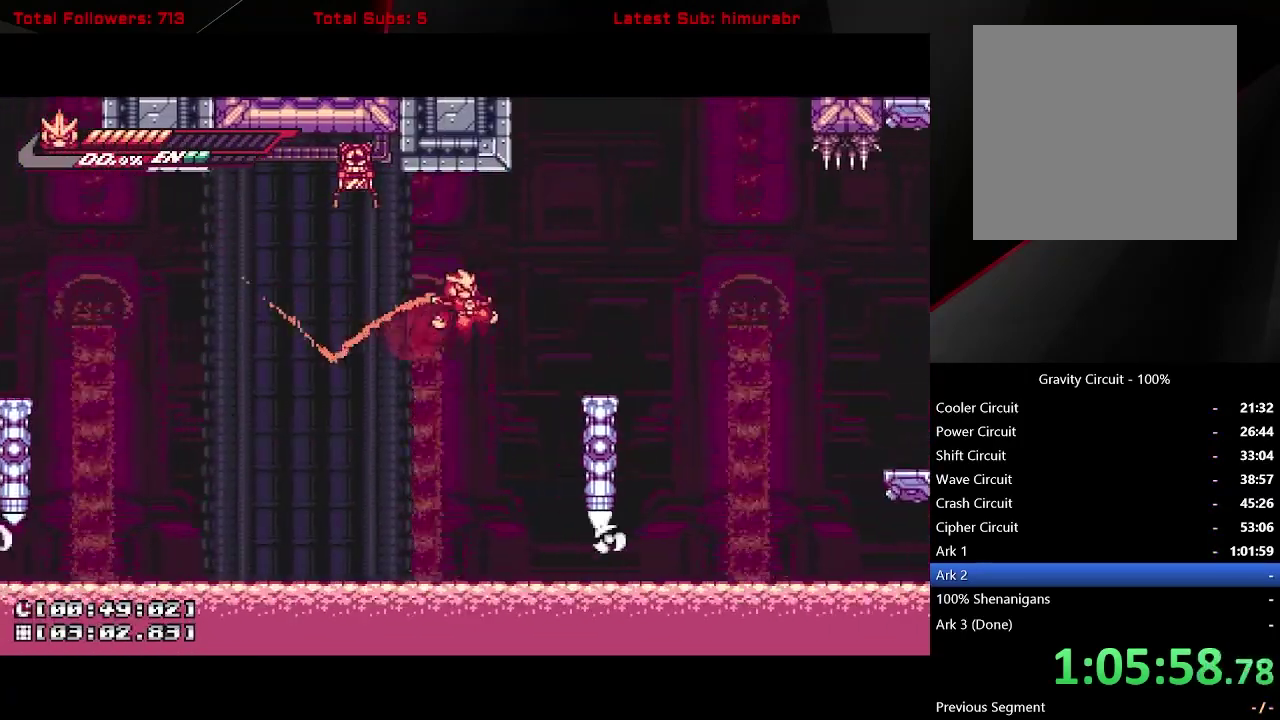
{"buttons": ["L1", "DPAD_RIGHT"], "right_stick": "center", "events": [[17, "A", "up"], [183, "DPAD_RIGHT", "up"], [283, "DPAD_RIGHT", "down"], [333, "A", "down"], [483, "A", "up"]]}